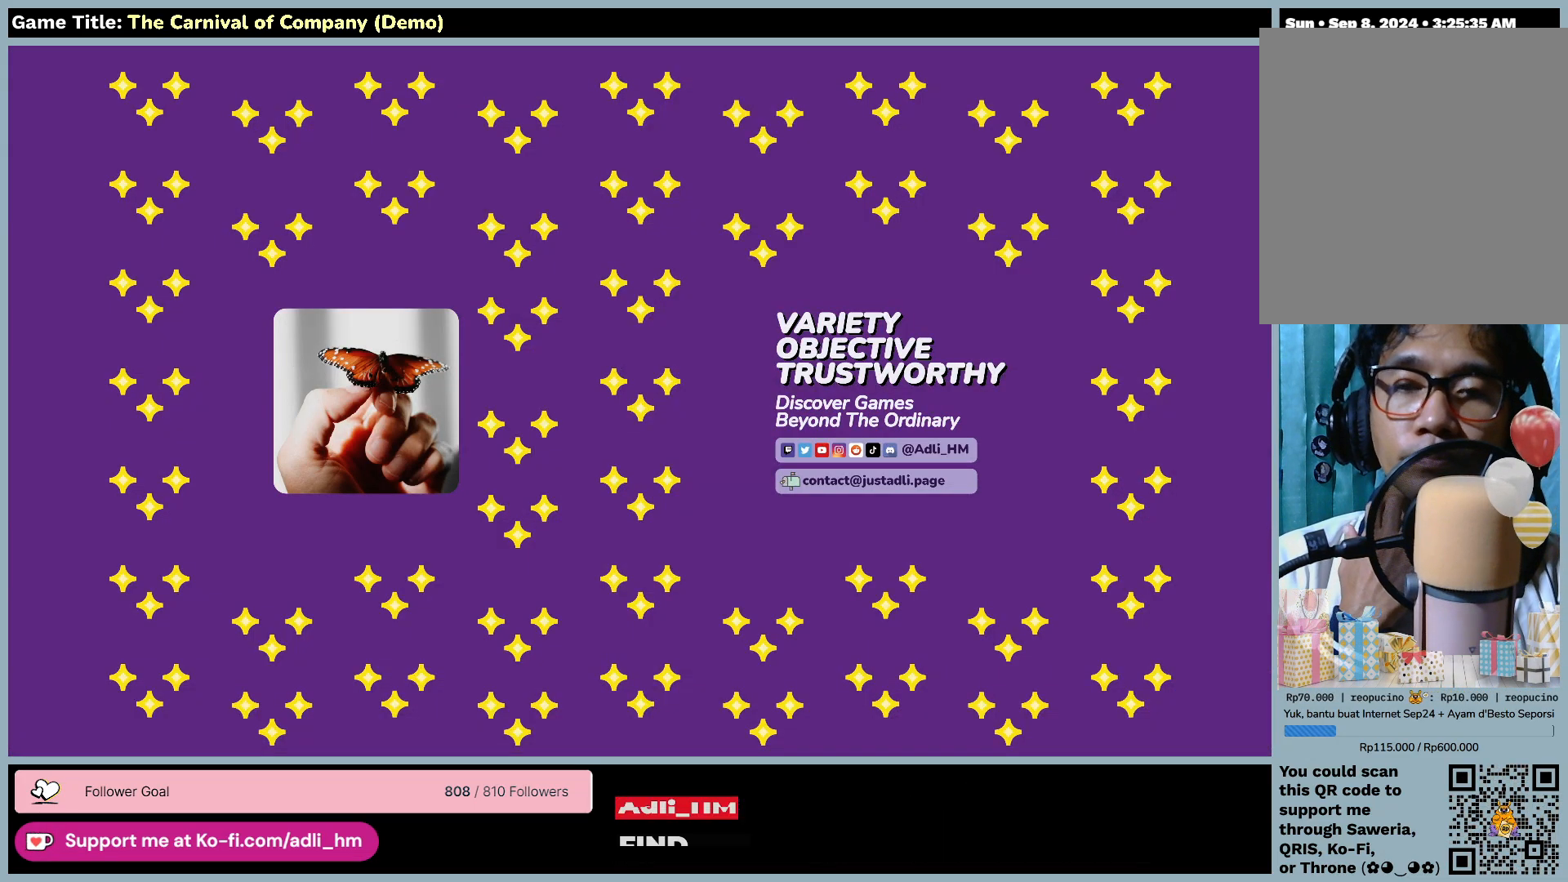
Gameplay with keyboard and mouse; each line is a JSON object with the keys and mouse buttons held at the frame after it. "events" lists presses ("down") and releases ("up") of "0", "1", "2", "3", "4", "5", "6", "7", "8", "9", "a", "alt", "b", "c", "caps_lock", "ctrl", "d", "down", "e", "escape", "f", "f1", "f2", "f3", "f4", "f5", "f6", "f7", "f8", "g", "h", "i", "j", "k", "l", "left", "m", "n", "o", "p", "q", "r", "return", "right", "s", "shift", "space", "t", "tab", "tilde", "u", "up", "v", "w", "x", "y", "z", "mouse_left", "mouse_wheel" and "mouse_right" between this image and that frame as [ms after this image, input, new state], when the widget could be followed in between. "mouse_left", "mouse_wheel", "mouse_right" = the "left", "wheel", "right" buttons of the "mouse" list. No other keys are recorded. "wheel" means that the mouse wheel is clicked or scrolled. Not read: mouse_move.
{"keys": [], "mouse": [], "events": []}
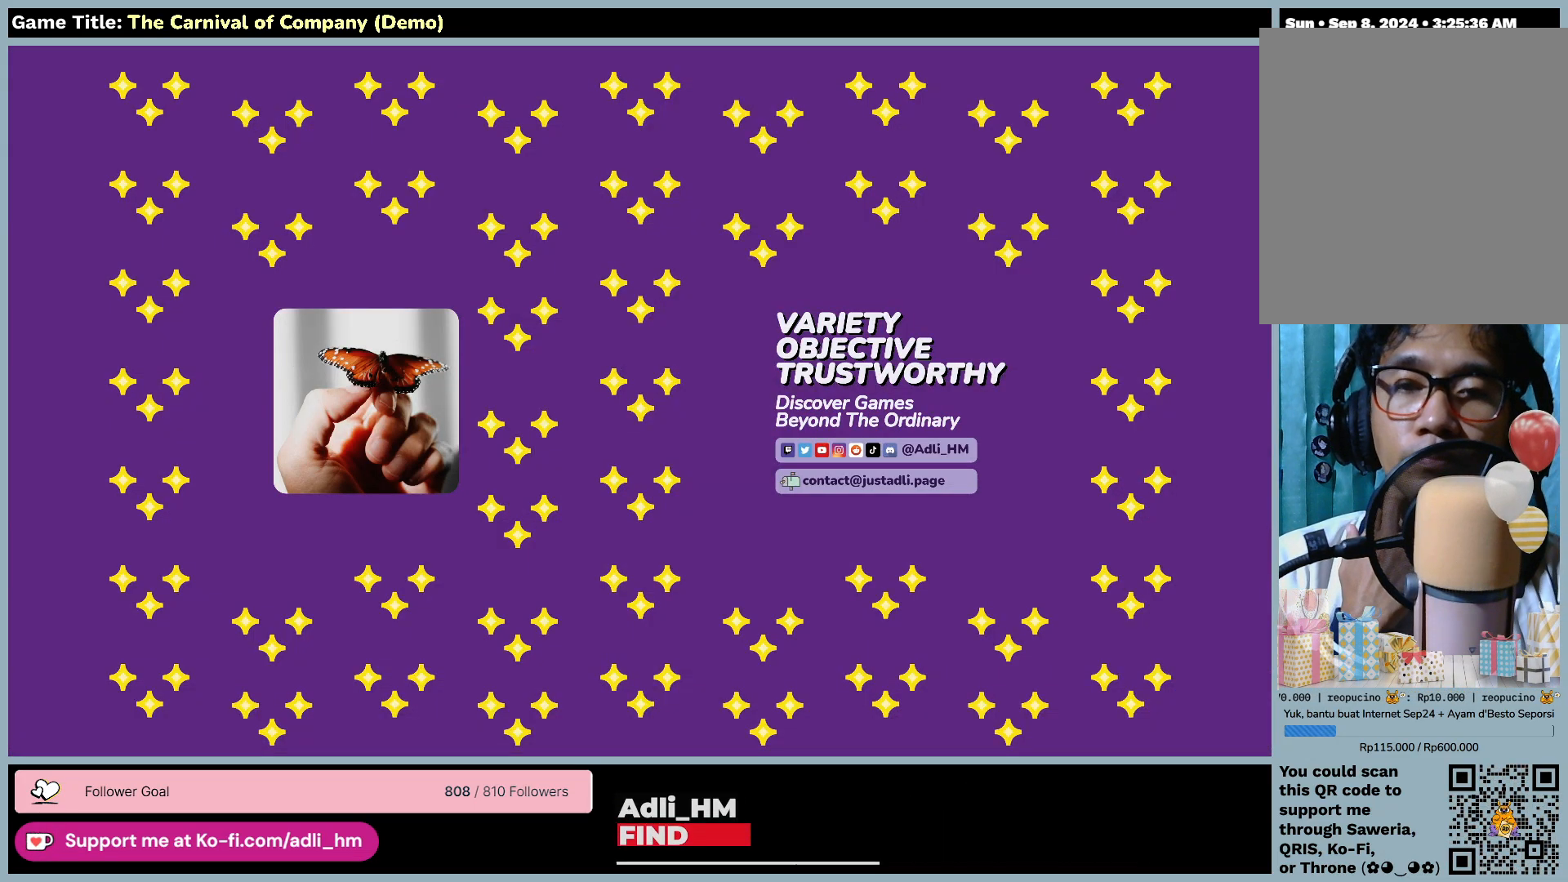
{"keys": [], "mouse": [], "events": []}
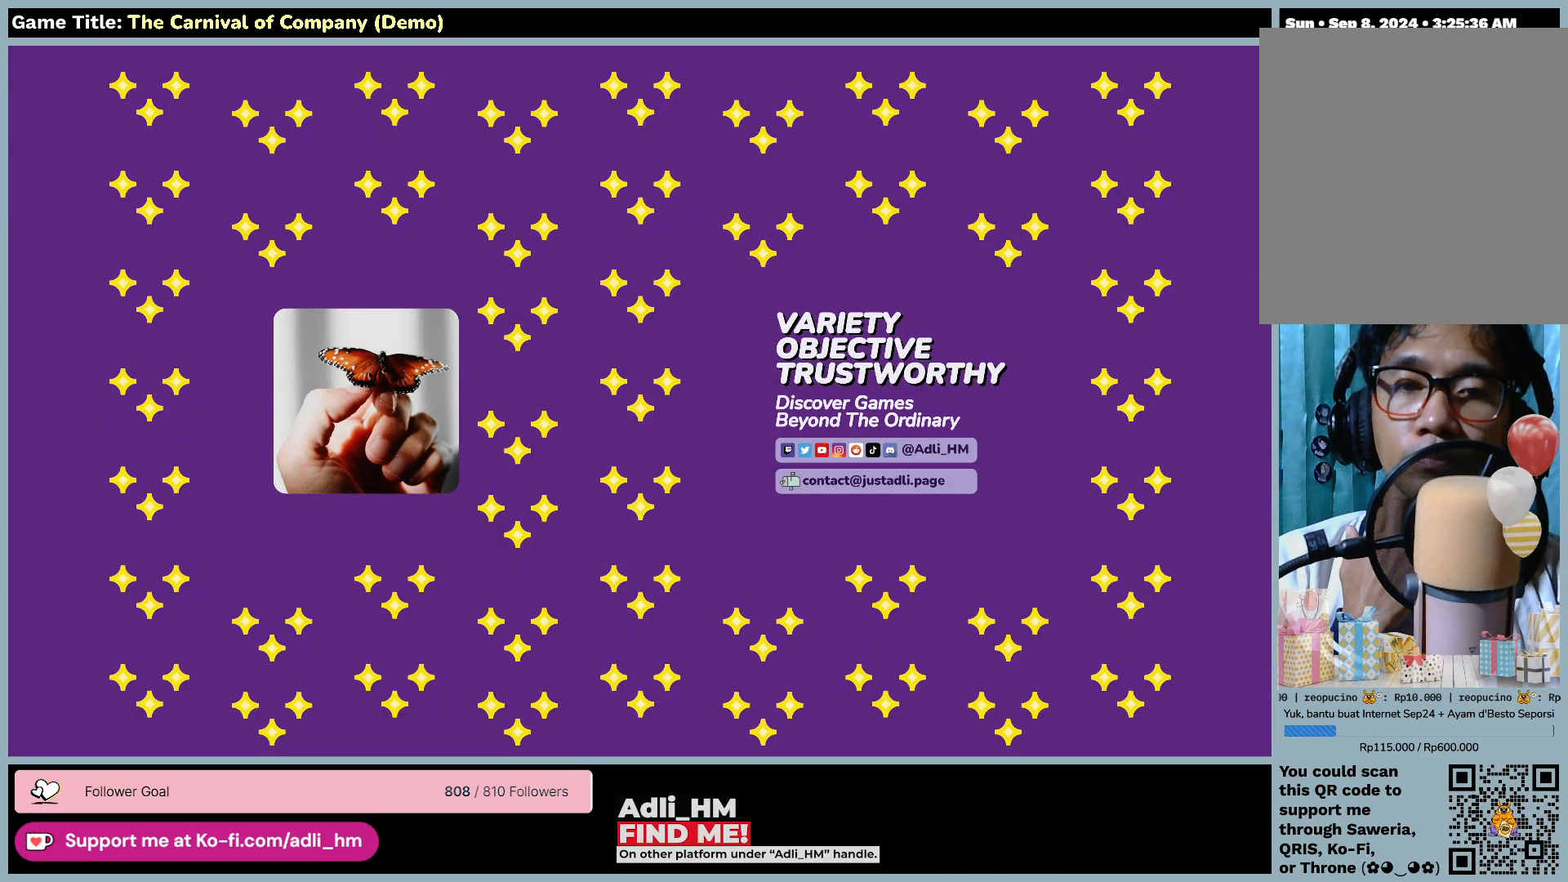
{"keys": [], "mouse": [], "events": []}
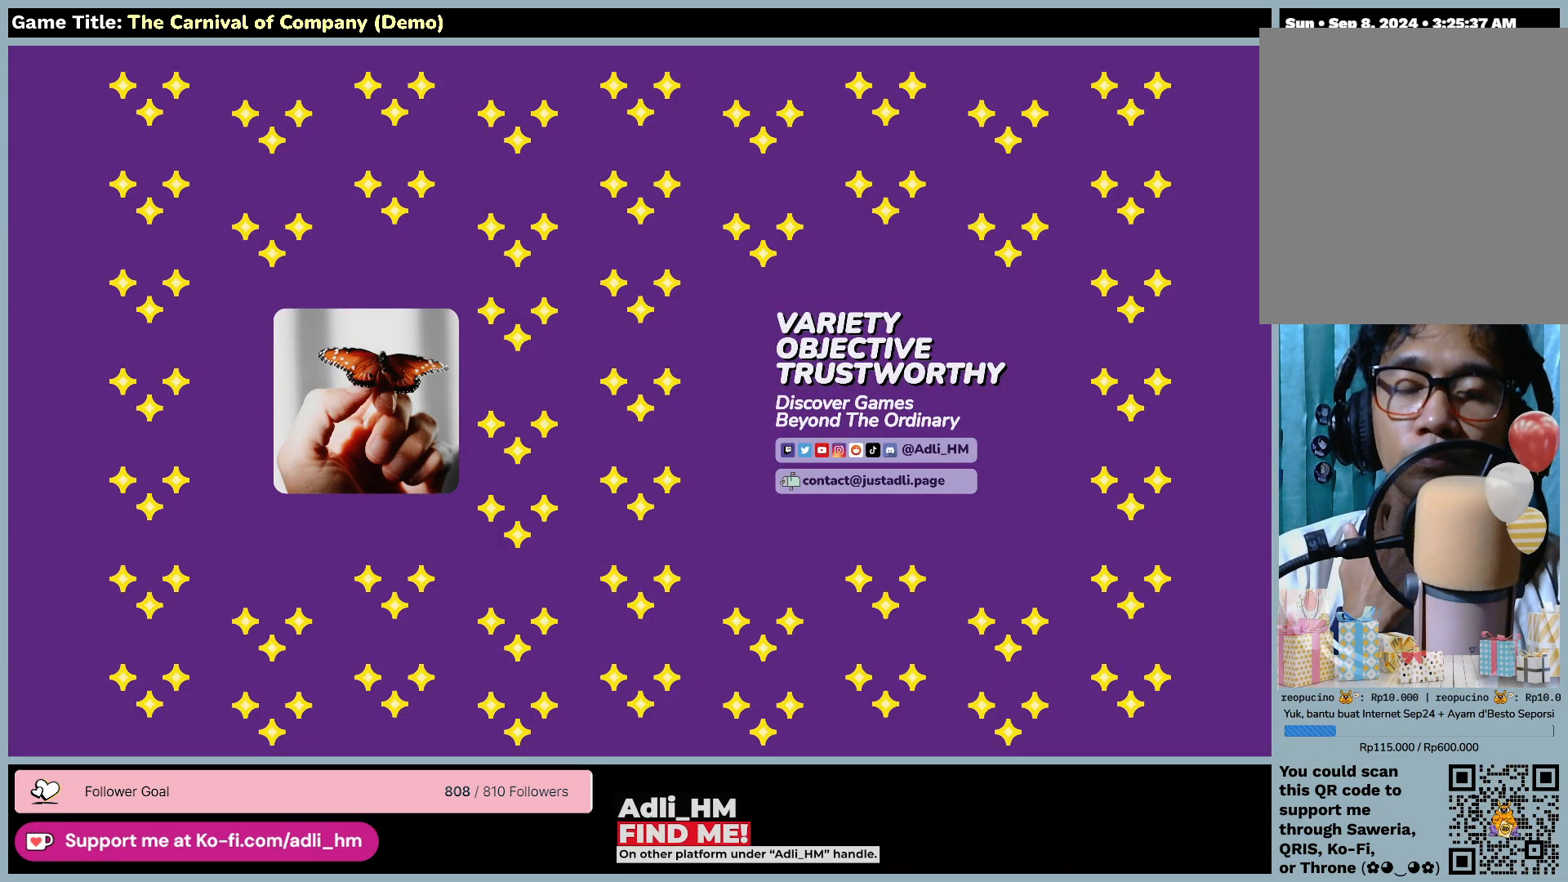
{"keys": [], "mouse": [], "events": []}
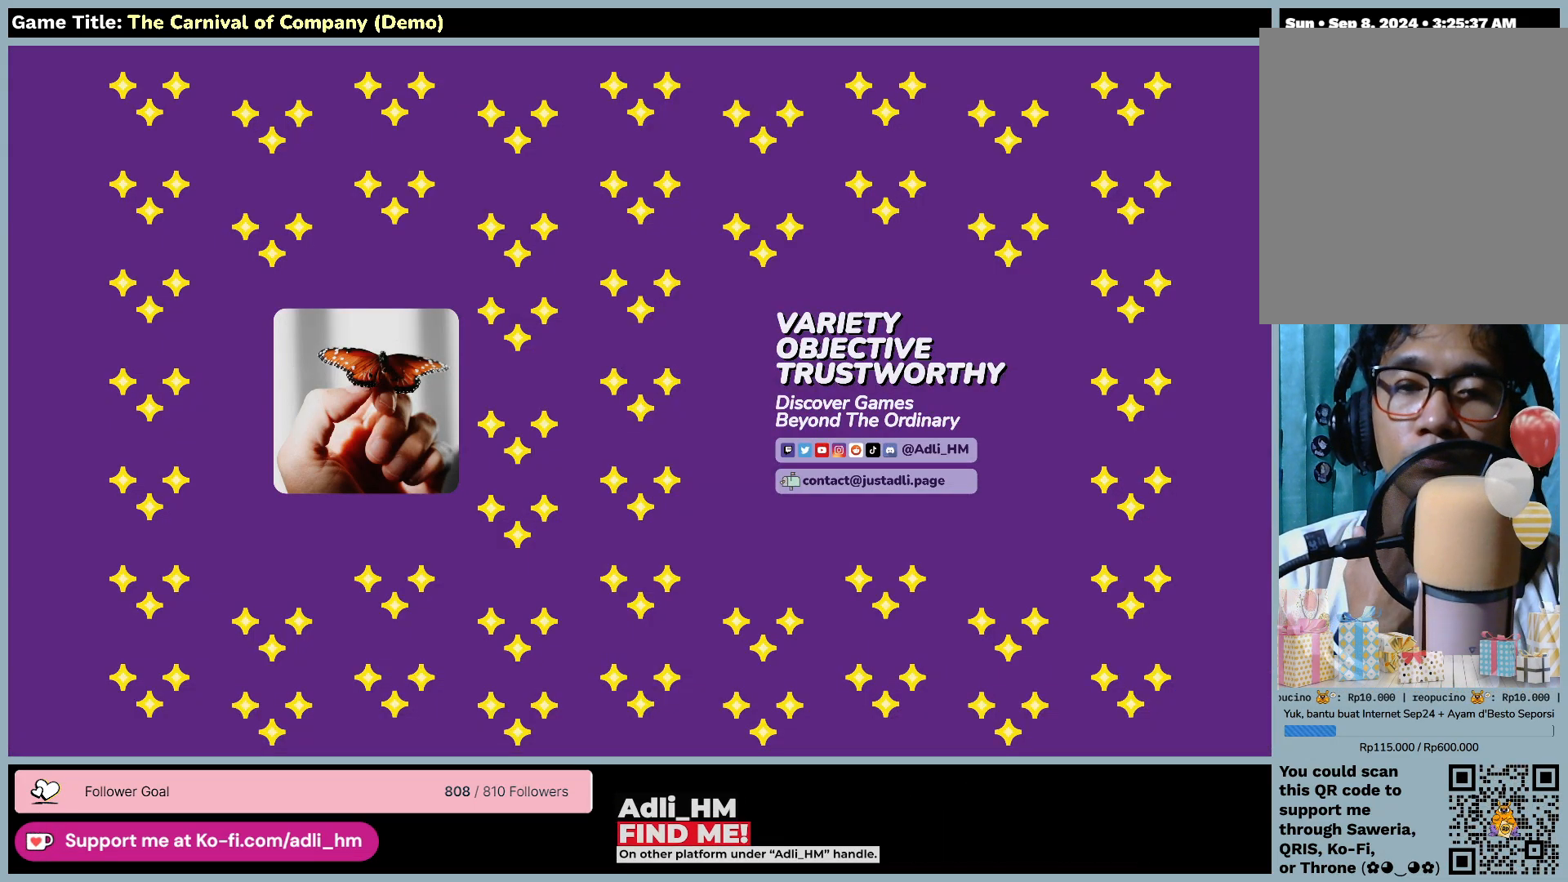
{"keys": [], "mouse": [], "events": [[67, "mouse_left", "down"], [367, "mouse_left", "up"]]}
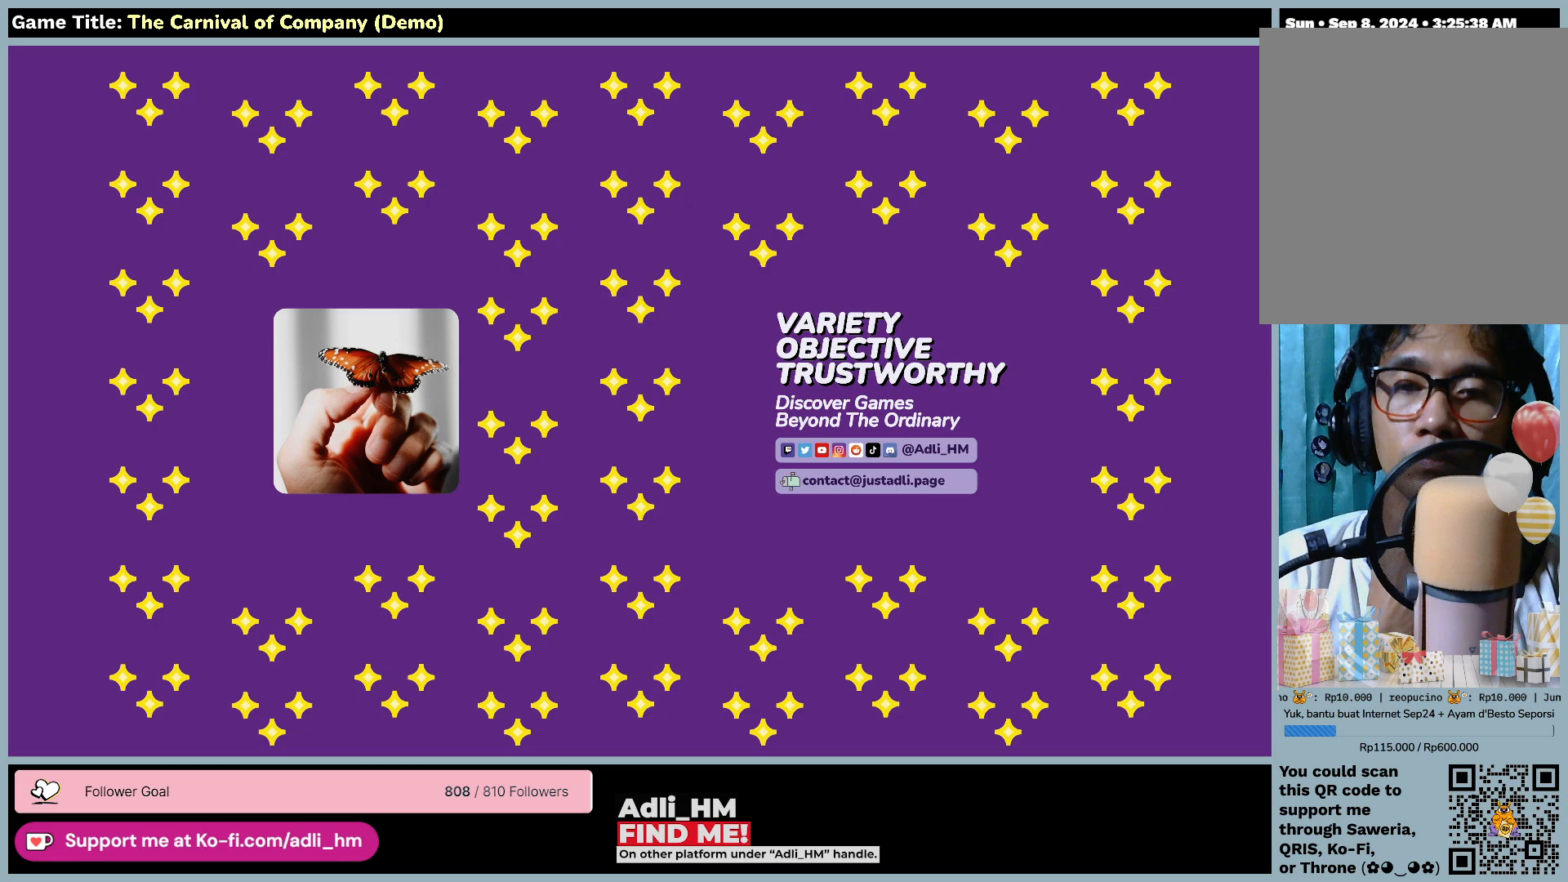
{"keys": [], "mouse": [], "events": [[233, "mouse_left", "down"], [500, "mouse_left", "up"]]}
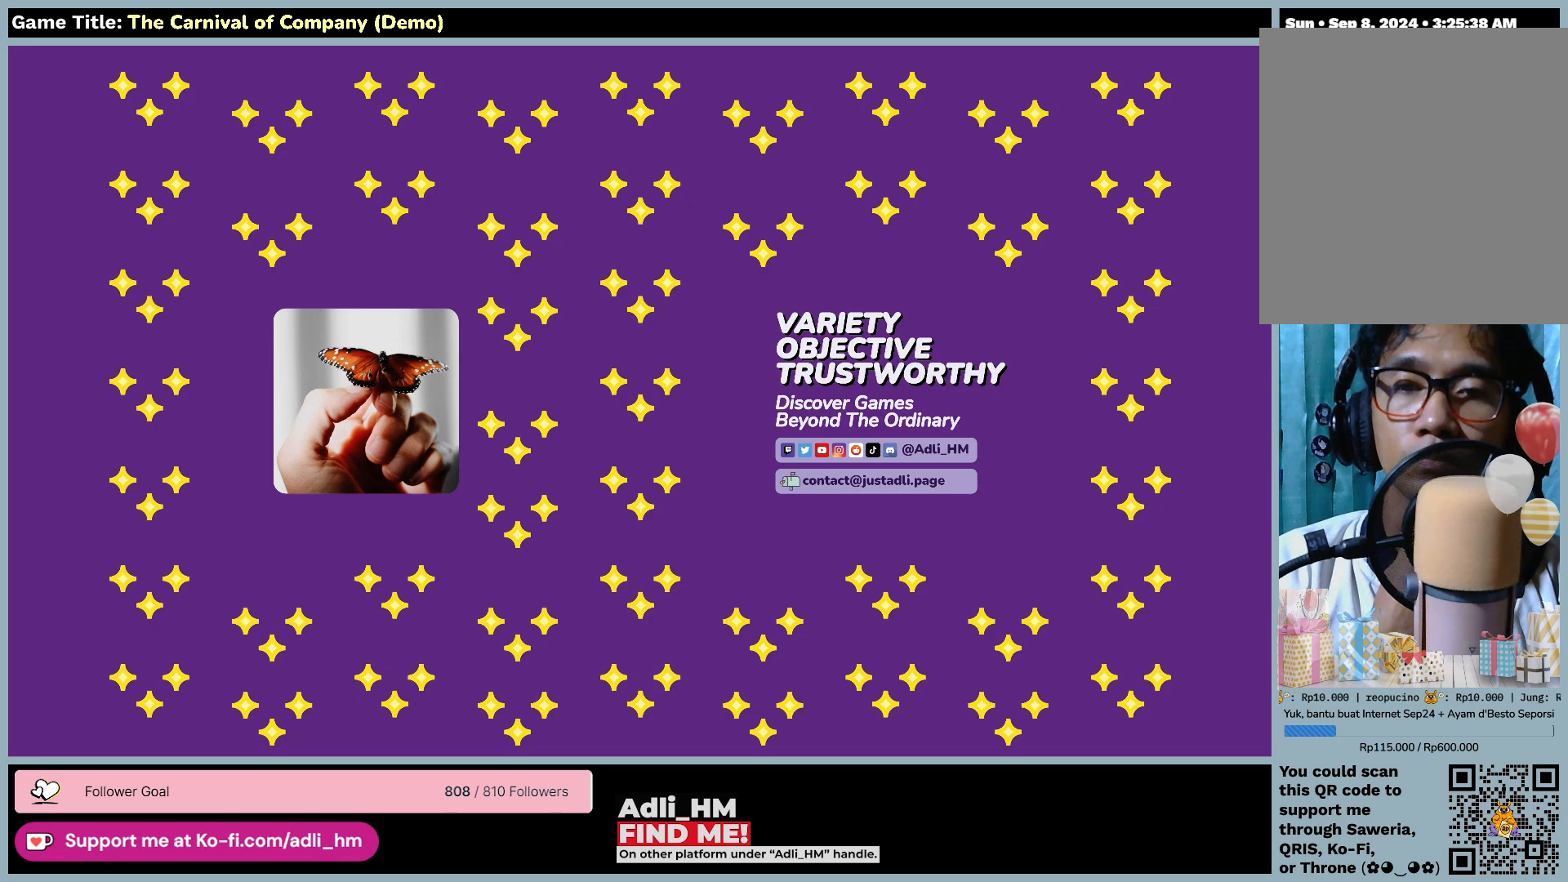
{"keys": [], "mouse": [], "events": []}
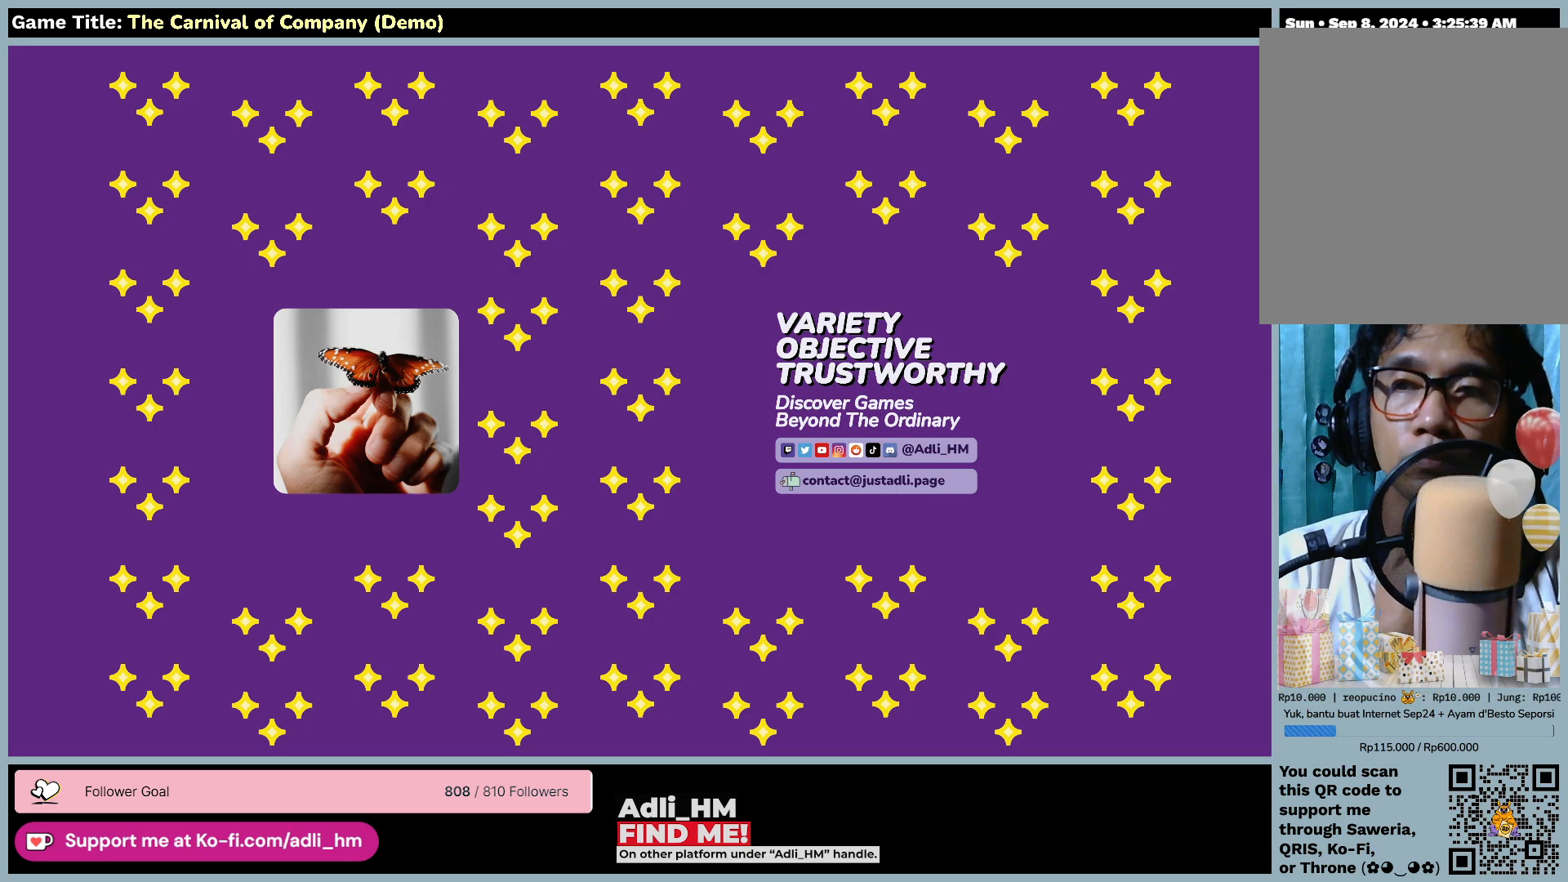
{"keys": [], "mouse": ["left"], "events": [[500, "mouse_left", "down"]]}
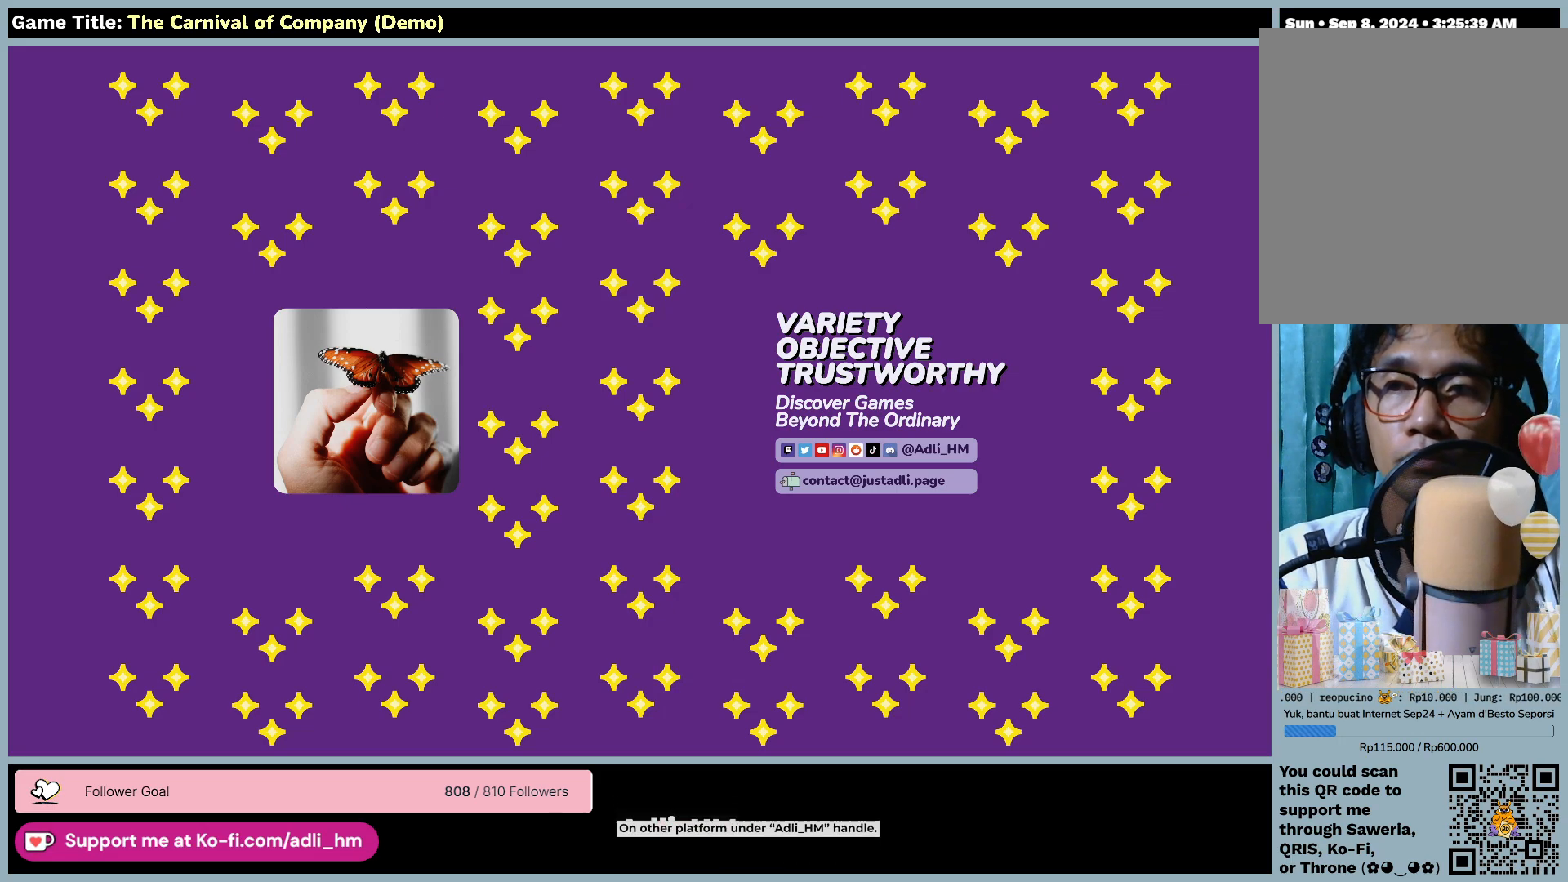
{"keys": [], "mouse": [], "events": [[300, "mouse_left", "up"]]}
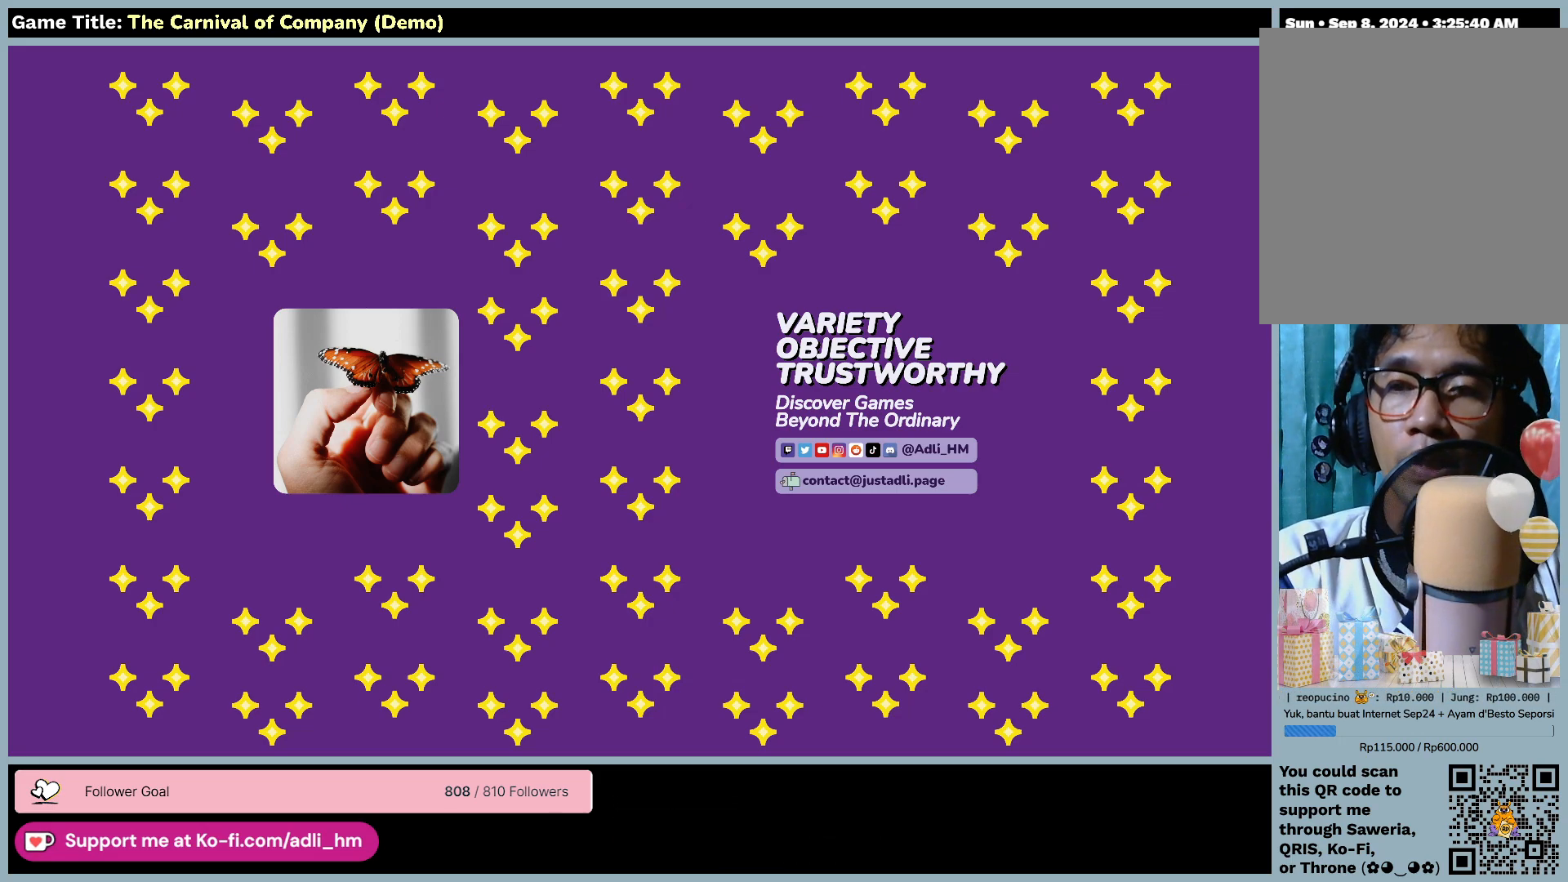
{"keys": [], "mouse": ["left"], "events": [[383, "mouse_left", "down"]]}
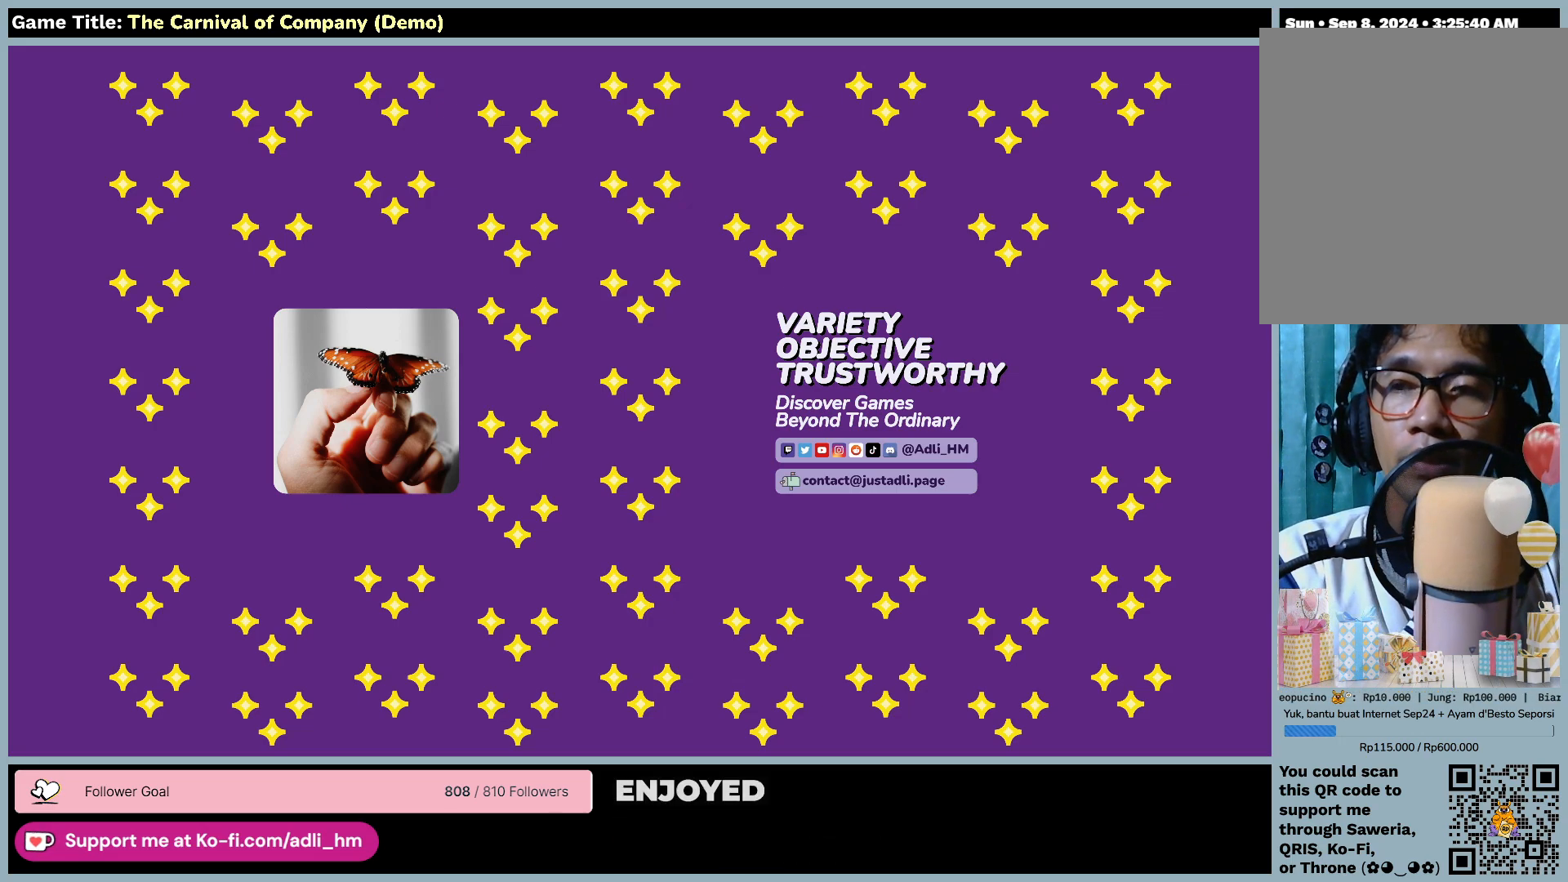
{"keys": [], "mouse": [], "events": [[200, "mouse_left", "up"]]}
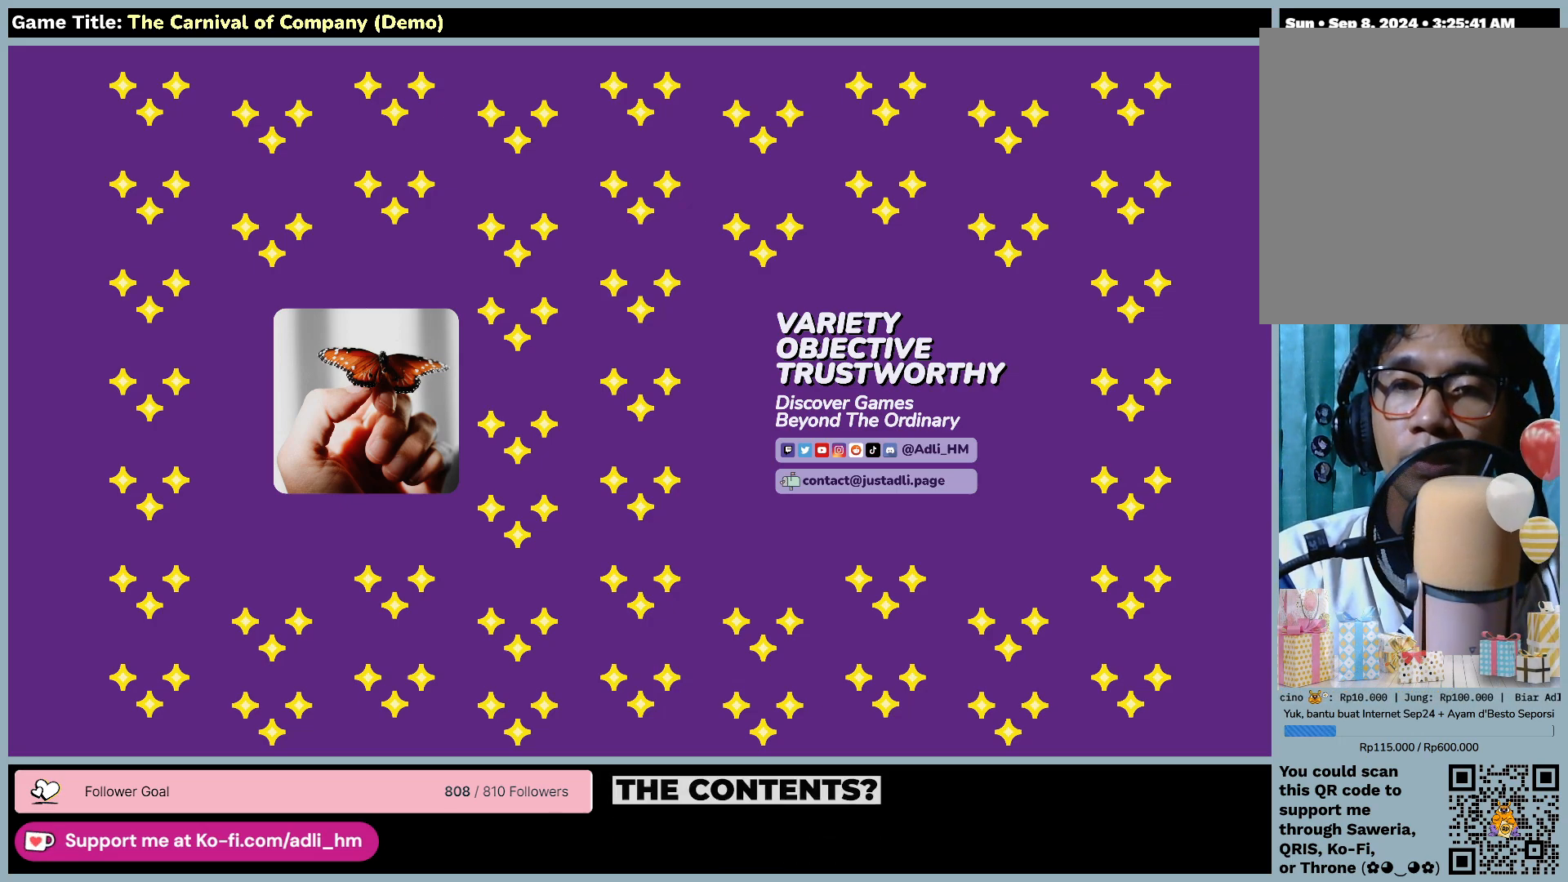
{"keys": [], "mouse": [], "events": []}
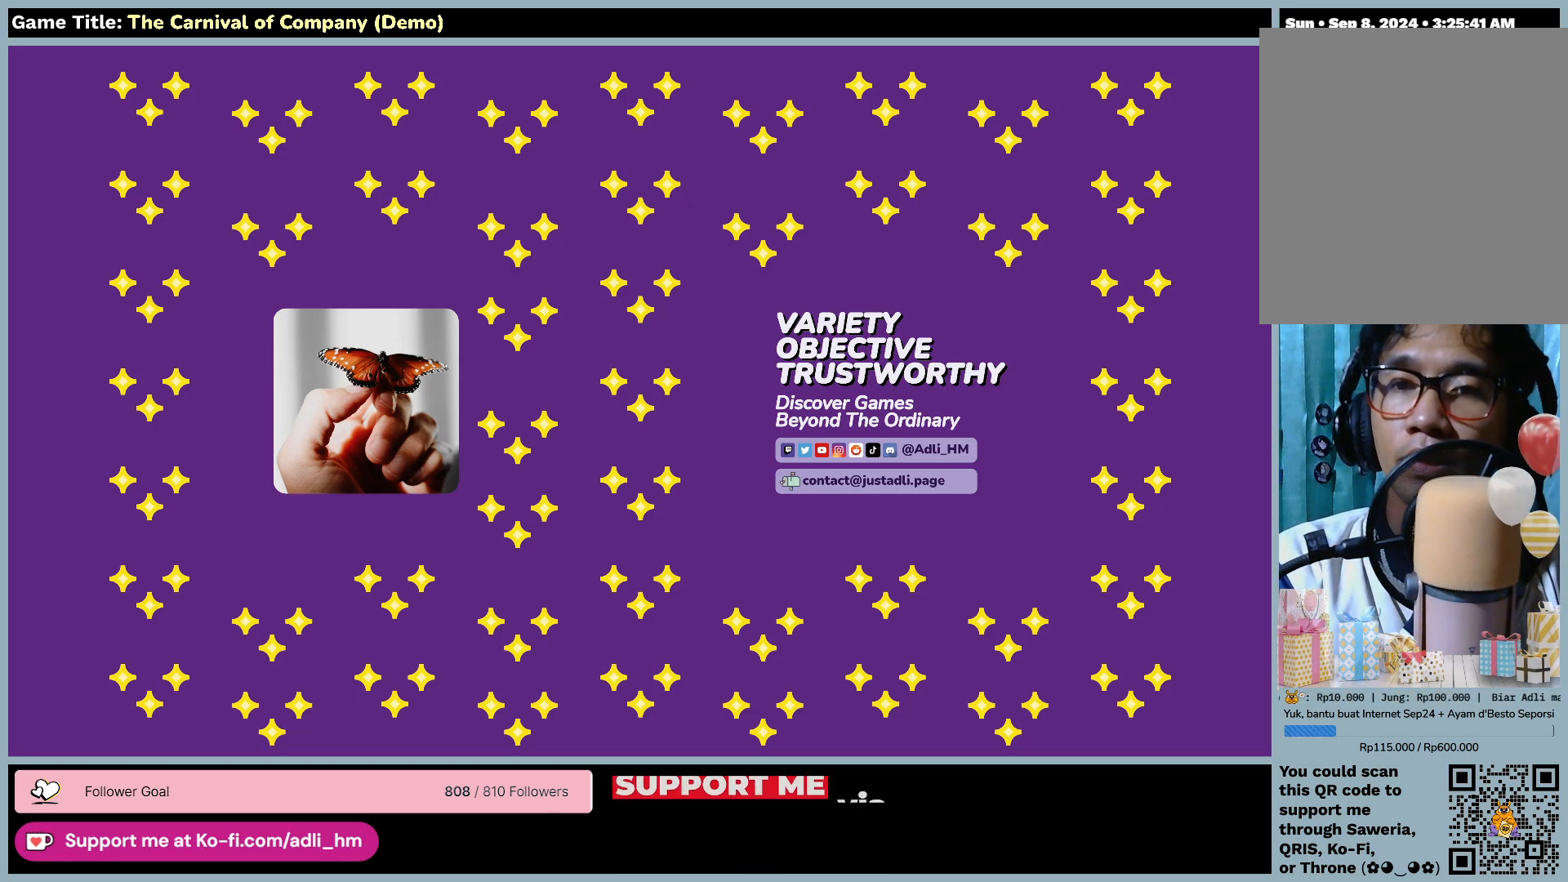
{"keys": [], "mouse": [], "events": []}
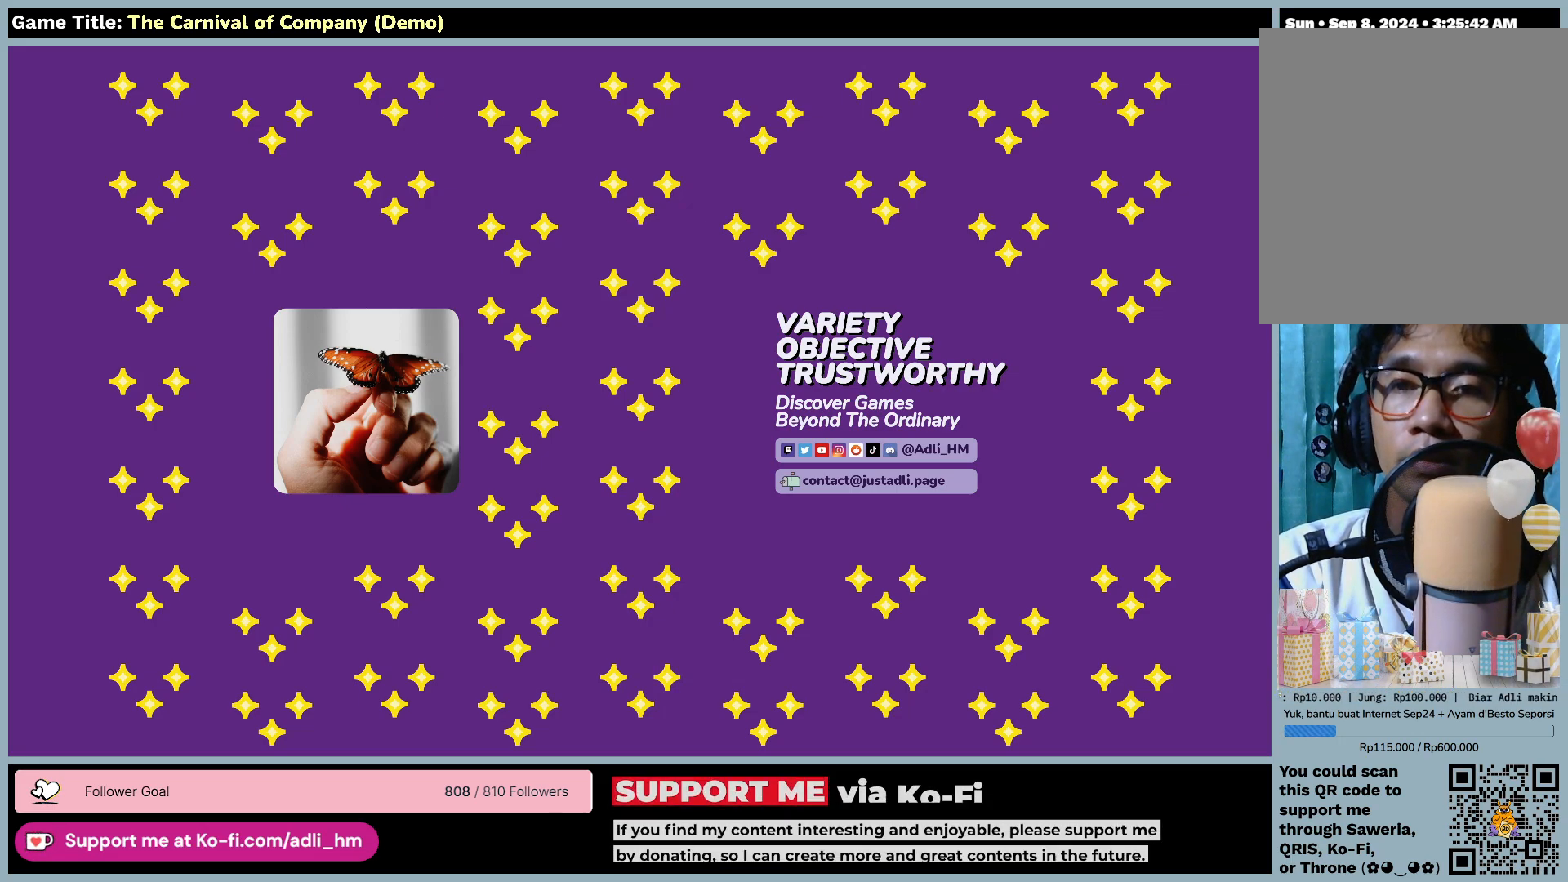
{"keys": [], "mouse": [], "events": []}
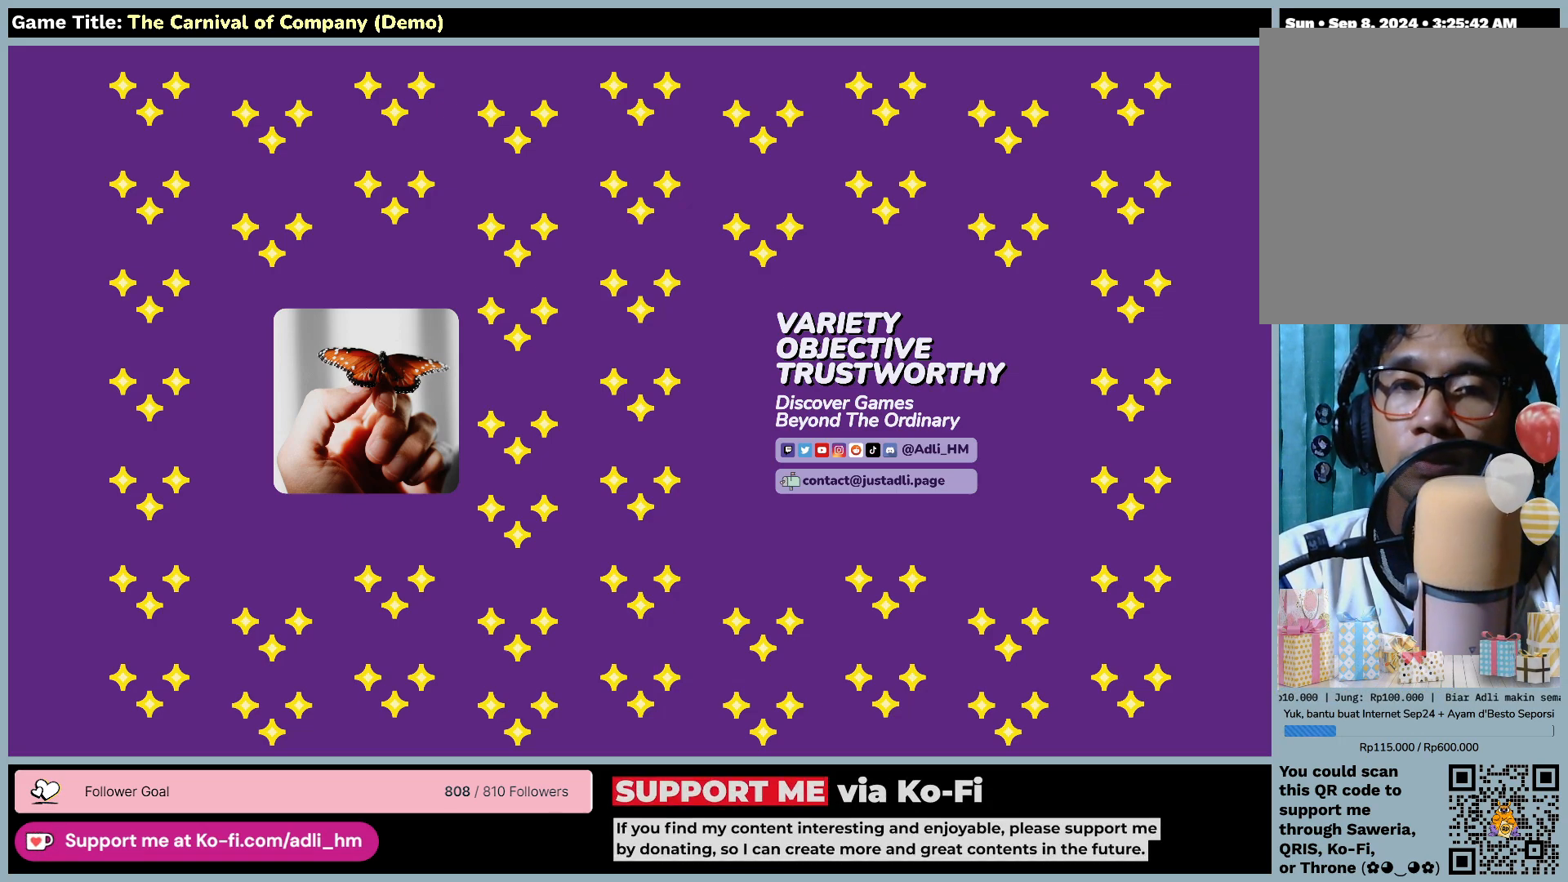
{"keys": [], "mouse": [], "events": []}
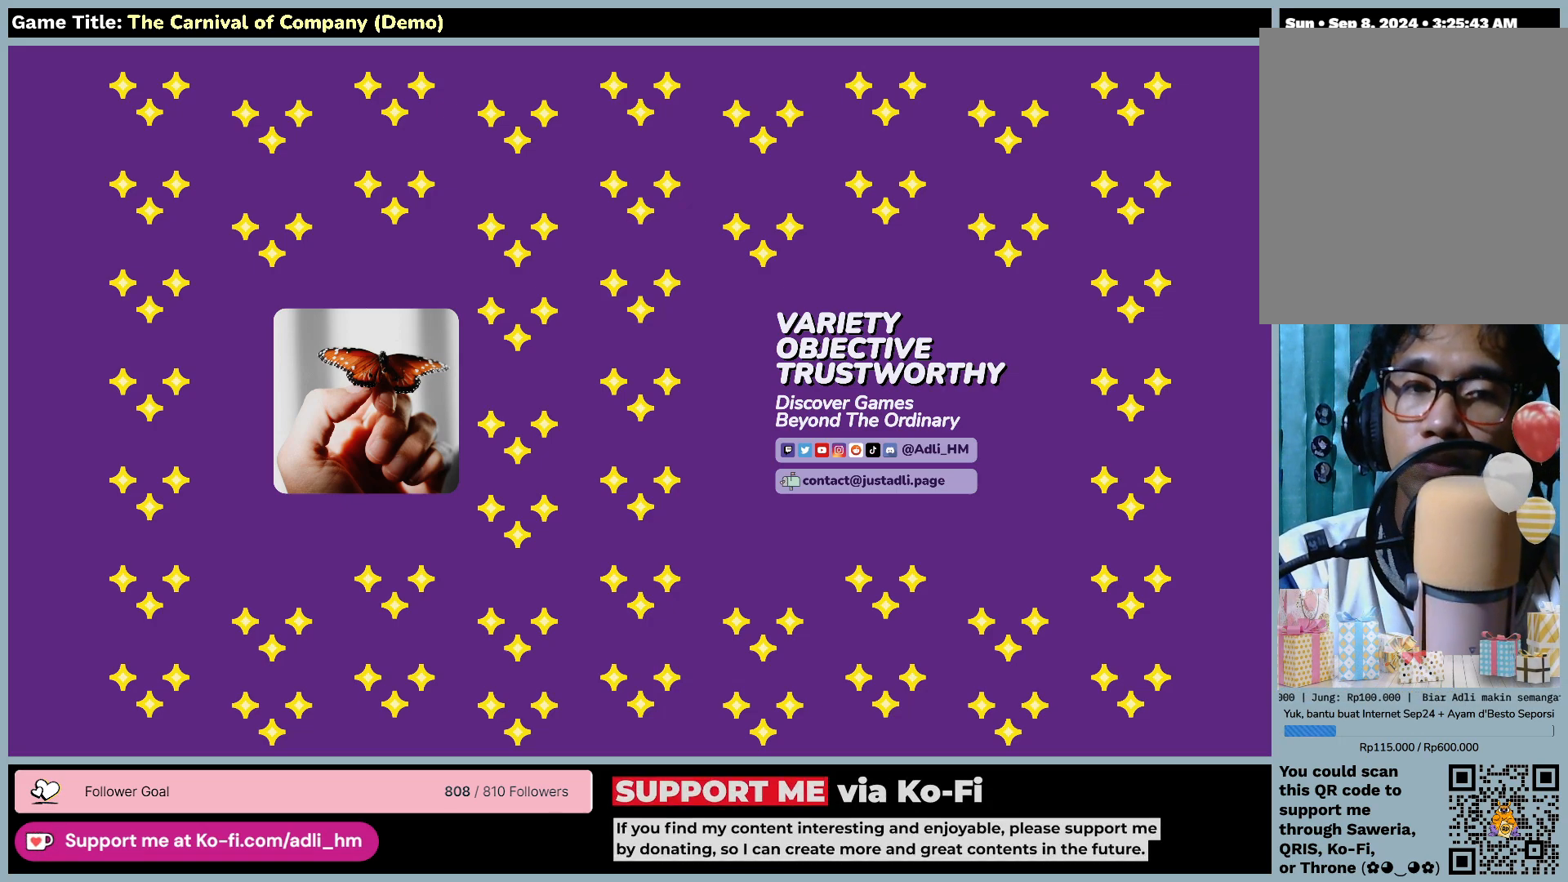
{"keys": [], "mouse": [], "events": []}
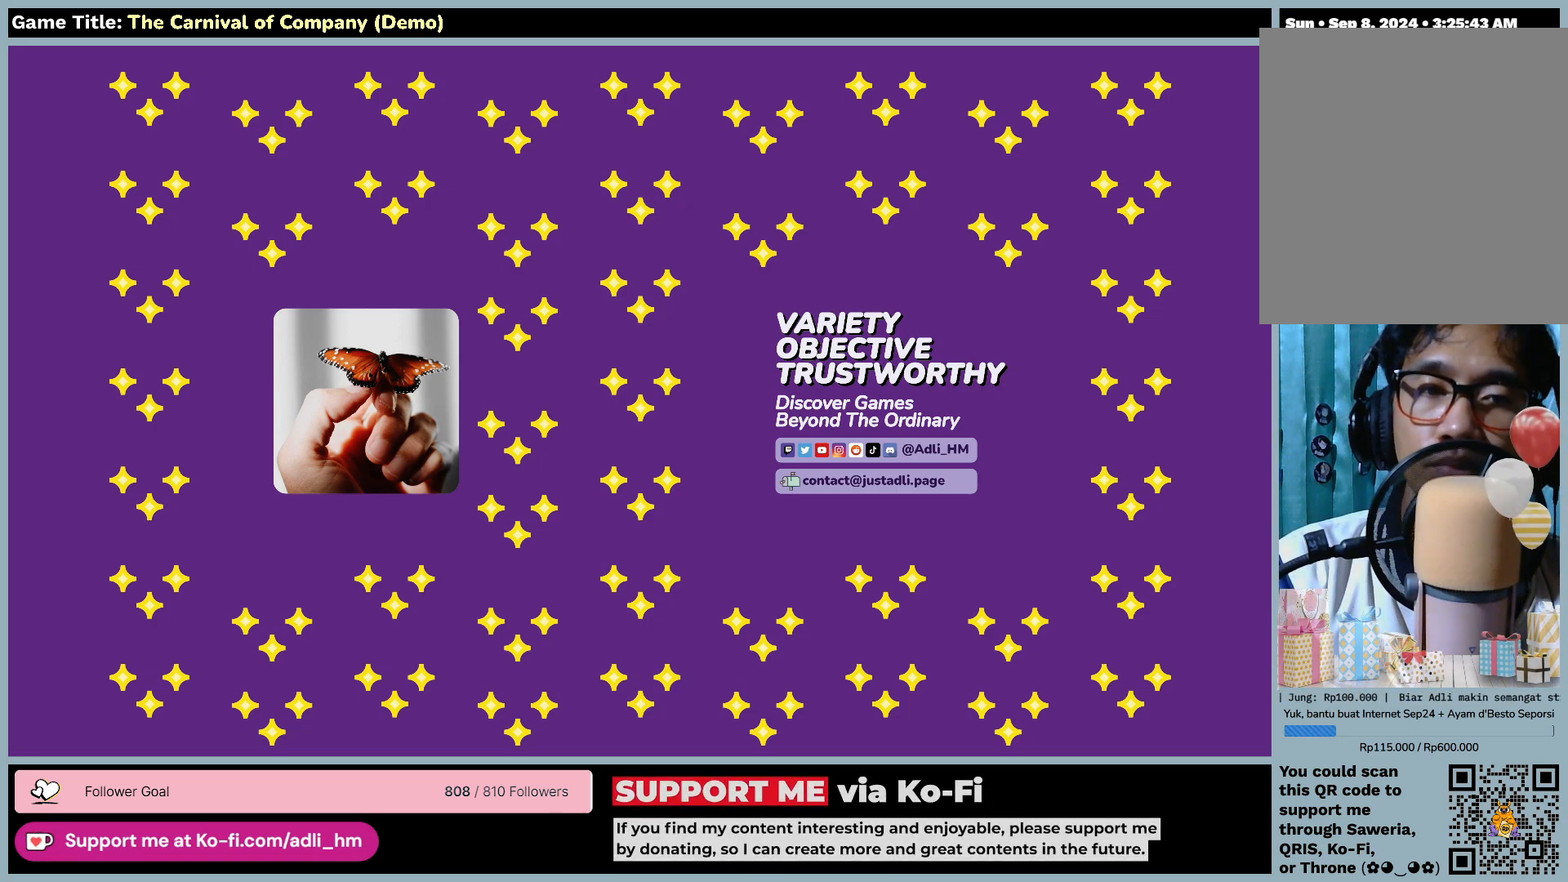
{"keys": [], "mouse": [], "events": []}
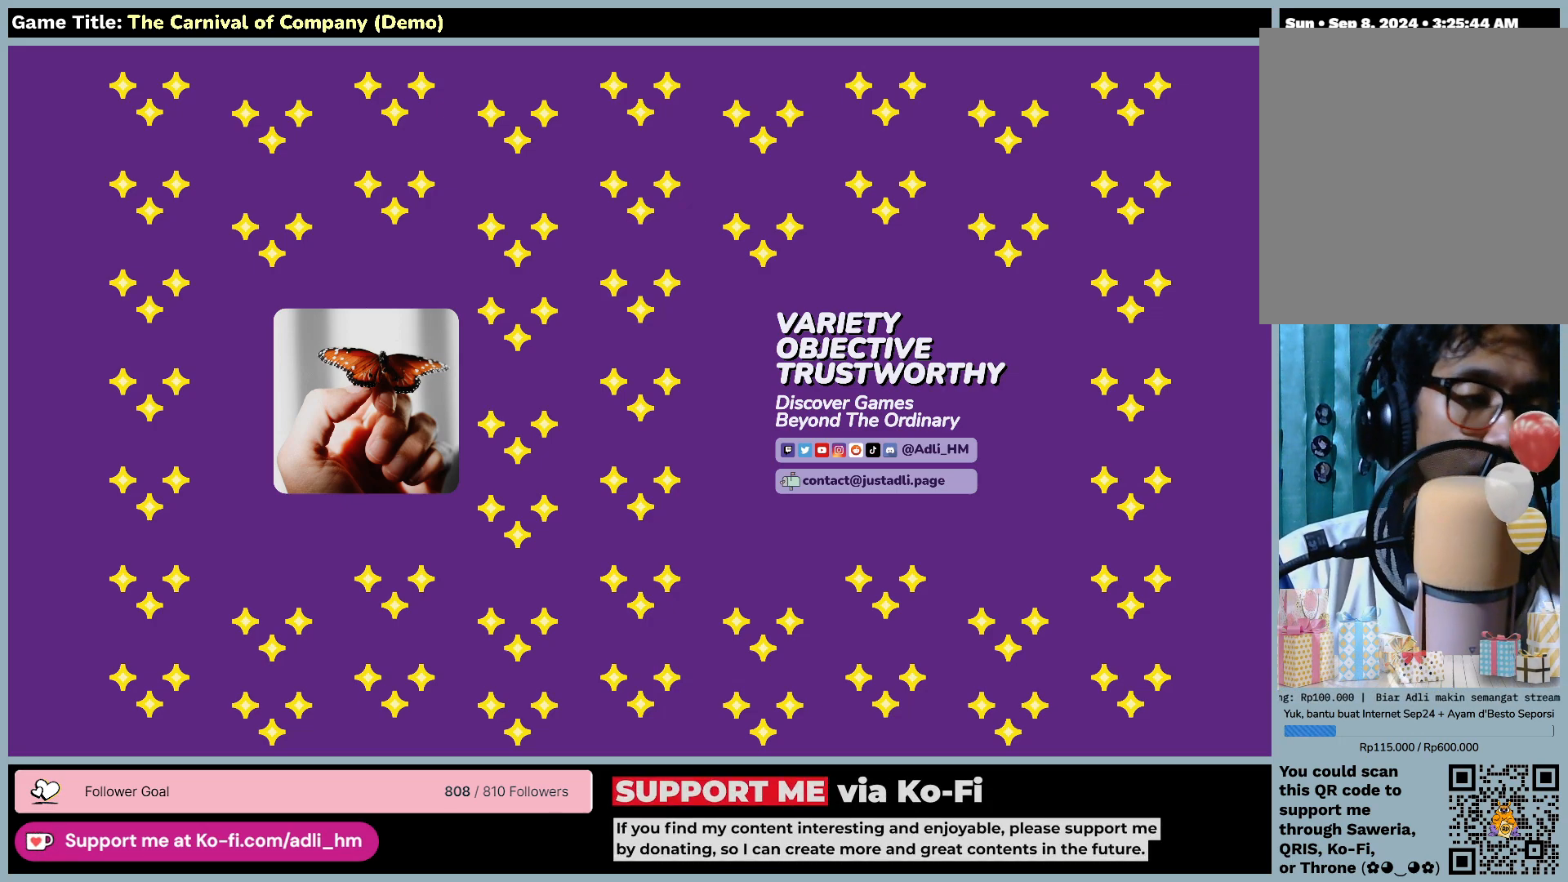
{"keys": [], "mouse": [], "events": []}